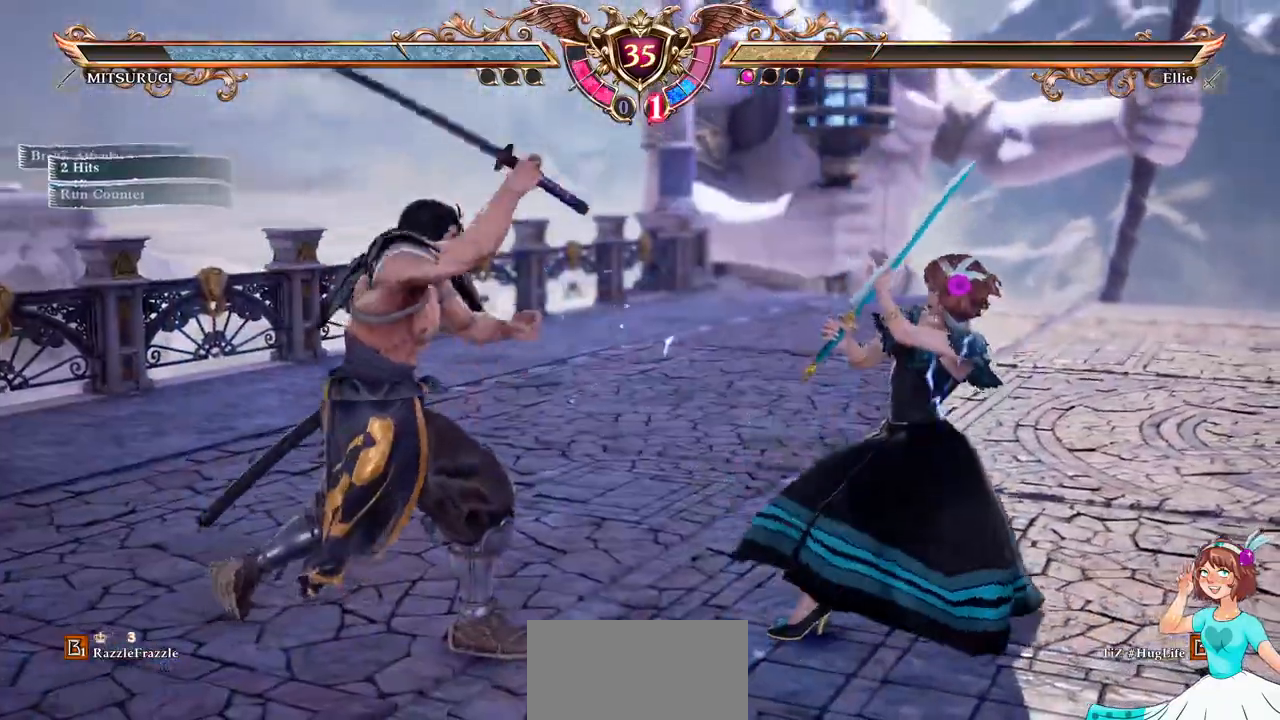
Gameplay with a controller (Xbox layout); each line is a JSON object with the inputs held at the frame after it. "events" lists button and stick changes between this image and that frame as [ms after this image, input, new state], when the widget could be followed in between. Not read: L3 R3 SELECT START.
{"buttons": [], "events": [[83, "B", "up"], [133, "A", "down"], [200, "DPAD_RIGHT", "up"], [283, "A", "up"]]}
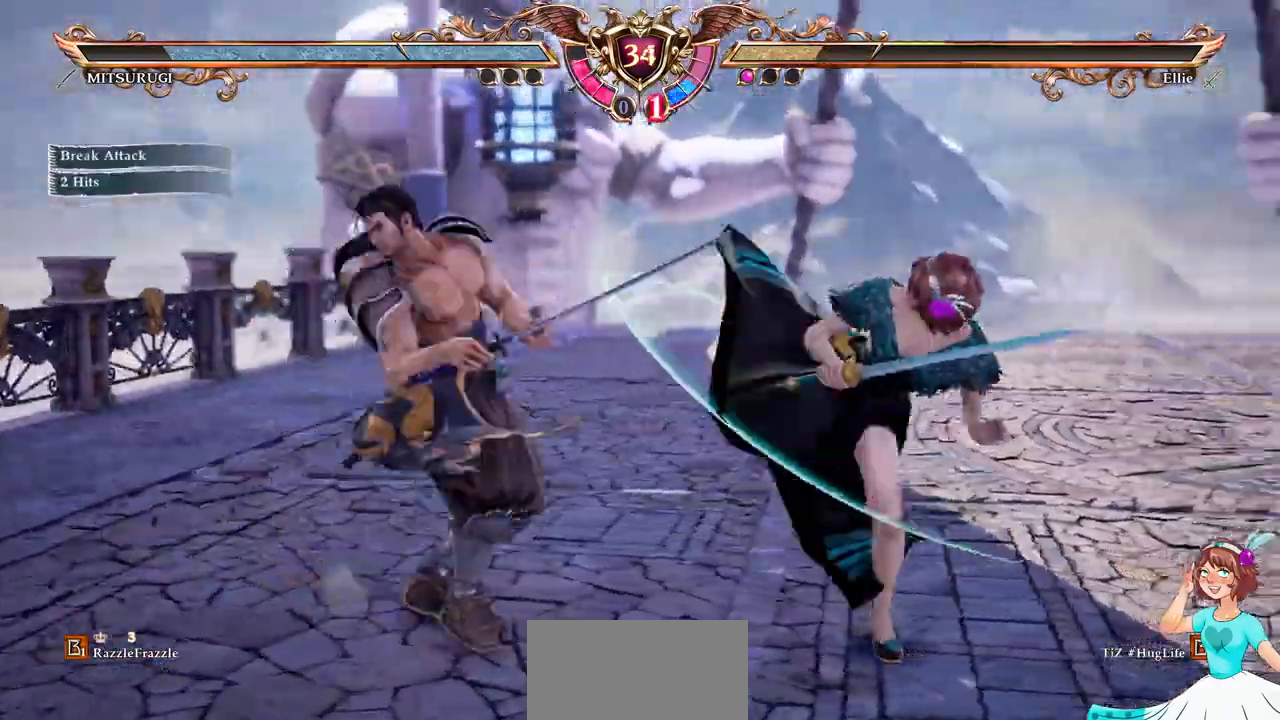
{"buttons": ["A"], "events": [[17, "A", "down"]]}
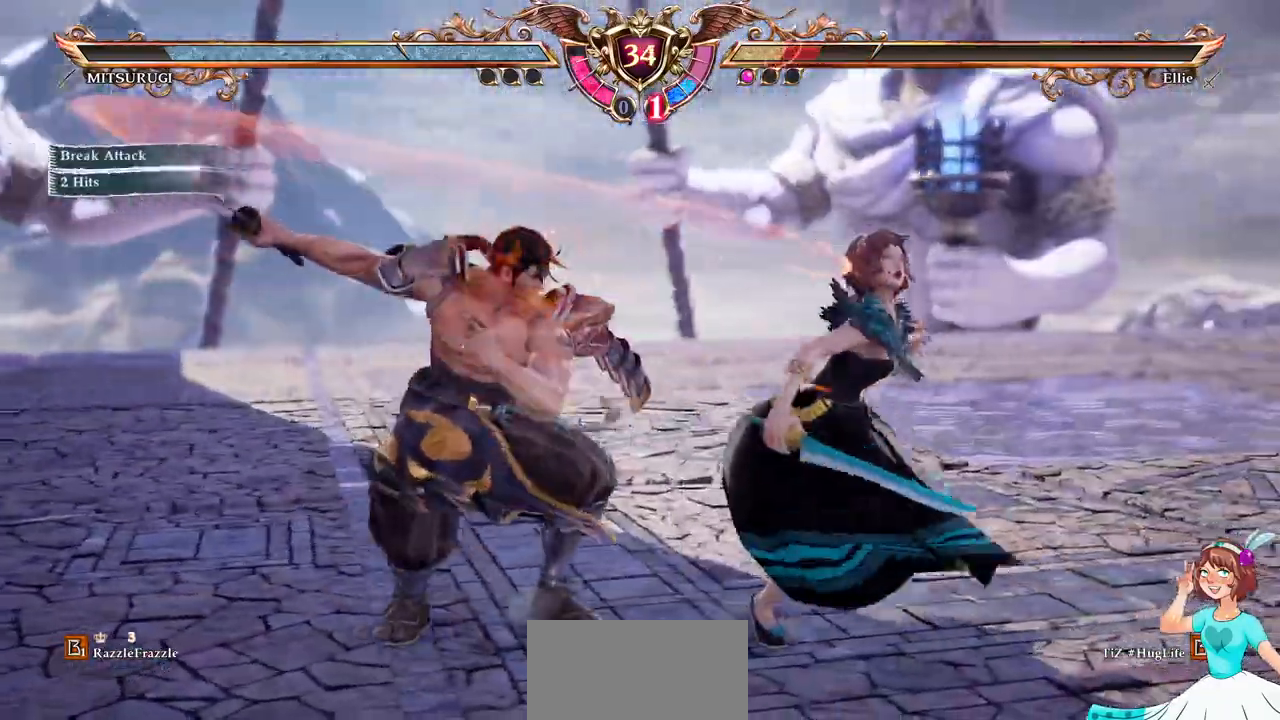
{"buttons": ["A"], "events": []}
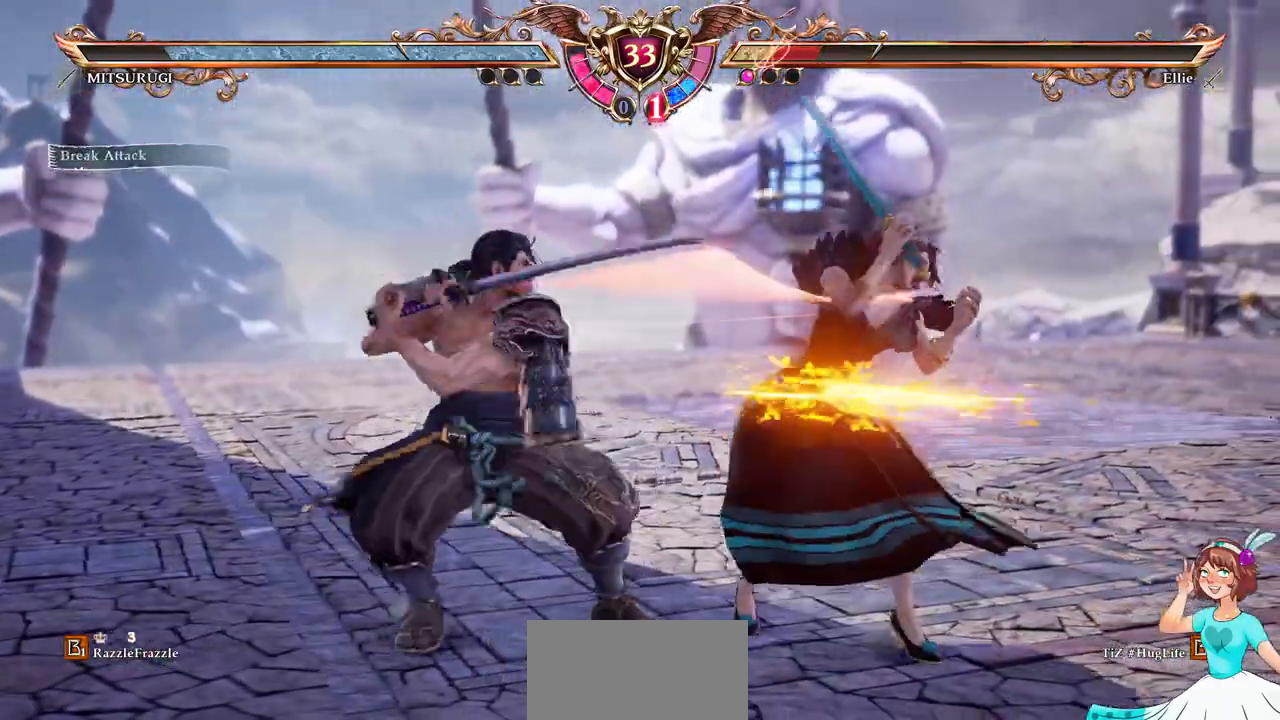
{"buttons": ["A", "DPAD_DOWN"], "events": [[483, "DPAD_DOWN", "down"]]}
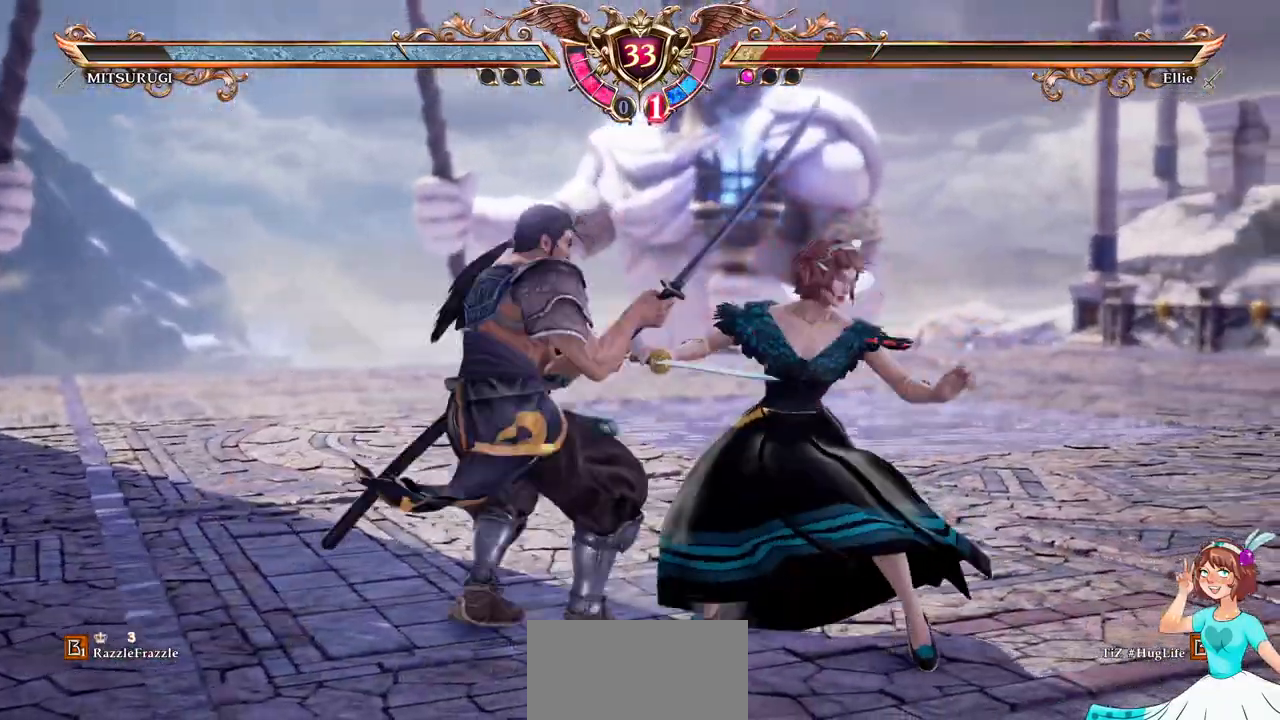
{"buttons": ["DPAD_DOWN"], "events": [[333, "A", "up"]]}
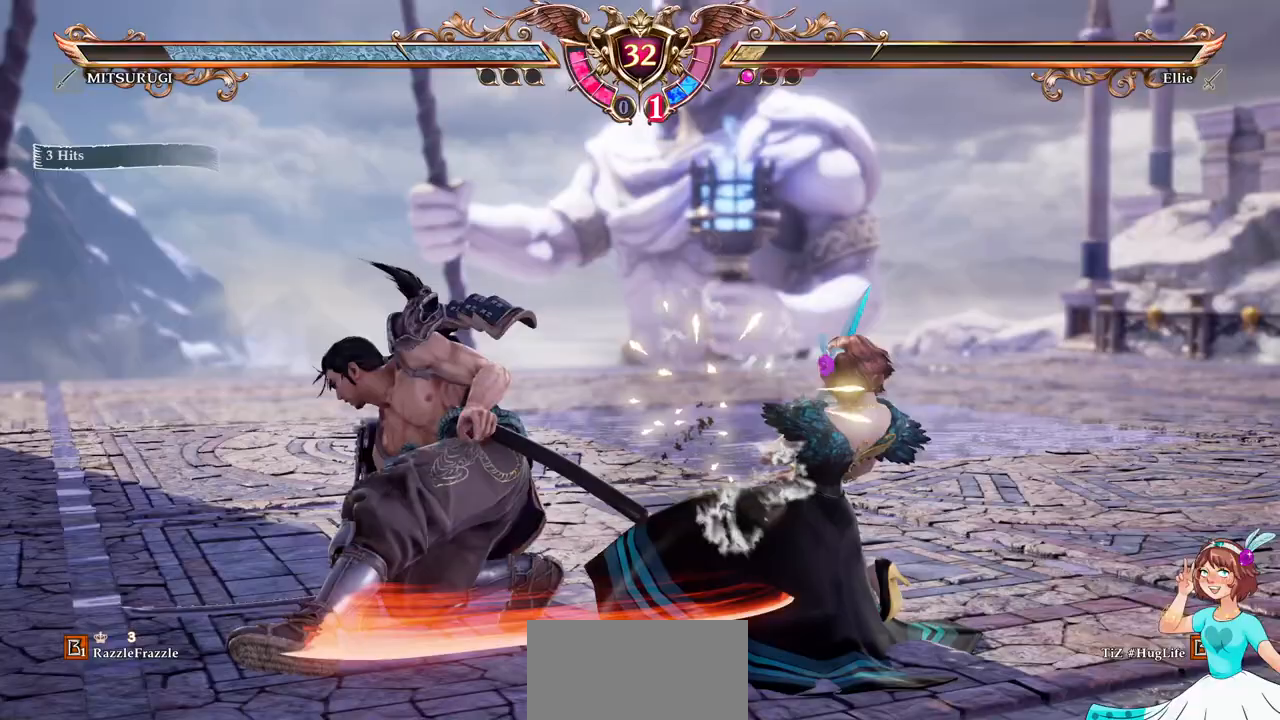
{"buttons": [], "events": [[67, "B", "down"], [183, "B", "up"], [233, "A", "down"], [417, "A", "up"], [433, "DPAD_DOWN", "up"]]}
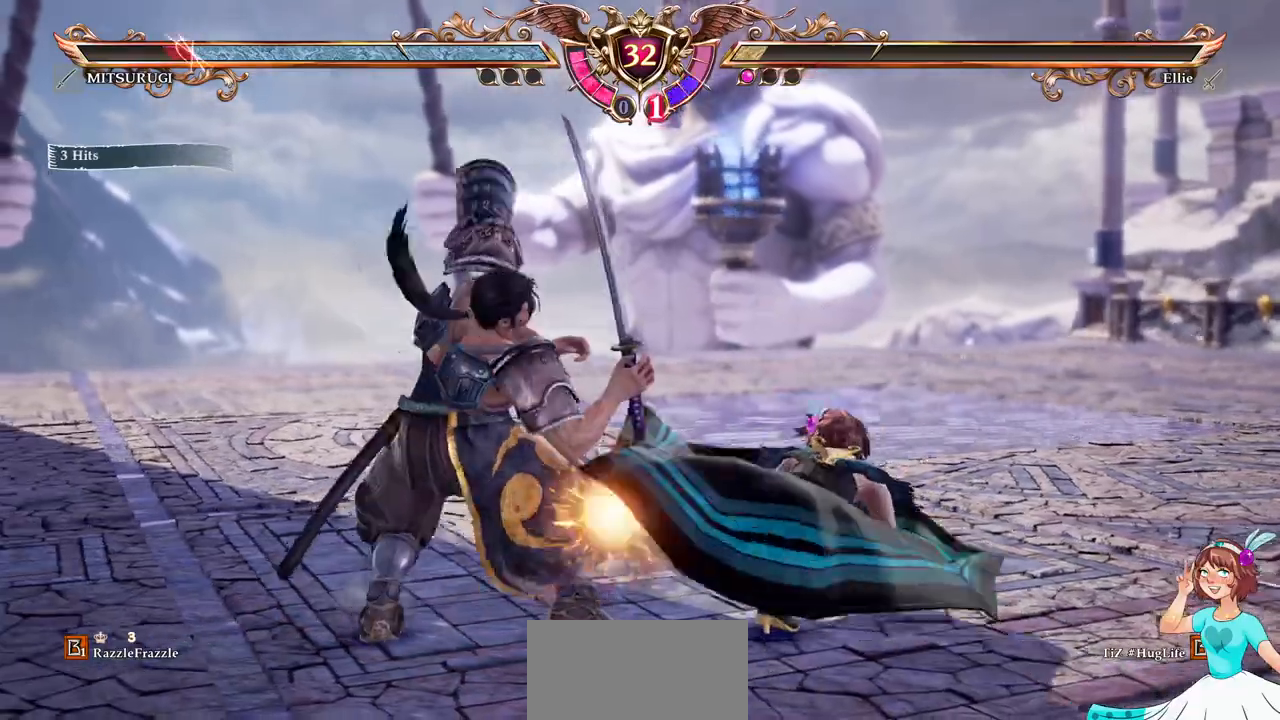
{"buttons": ["Y"], "events": [[133, "DPAD_UP", "down"], [217, "DPAD_UP", "up"], [283, "DPAD_UP", "down"], [317, "DPAD_RIGHT", "down"], [333, "DPAD_RIGHT", "up"], [333, "DPAD_UP", "up"], [350, "DPAD_DOWN", "down"], [400, "Y", "down"], [483, "DPAD_DOWN", "up"]]}
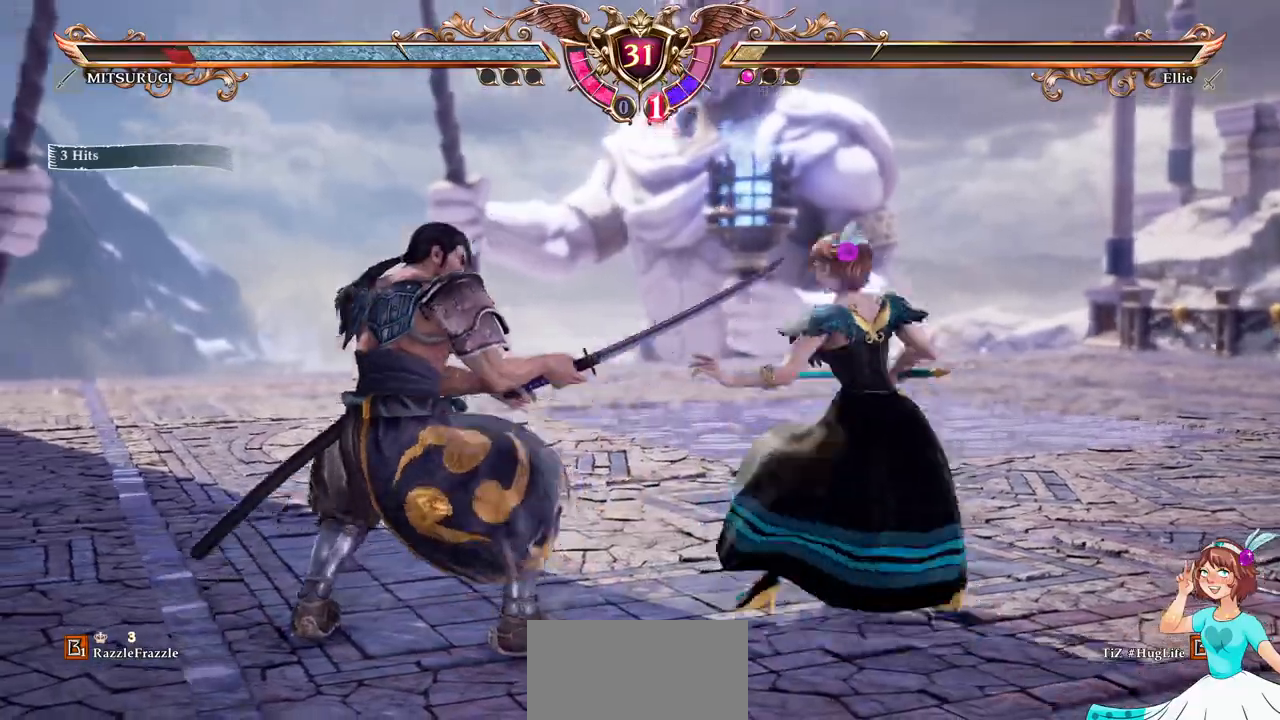
{"buttons": [], "events": [[17, "Y", "up"]]}
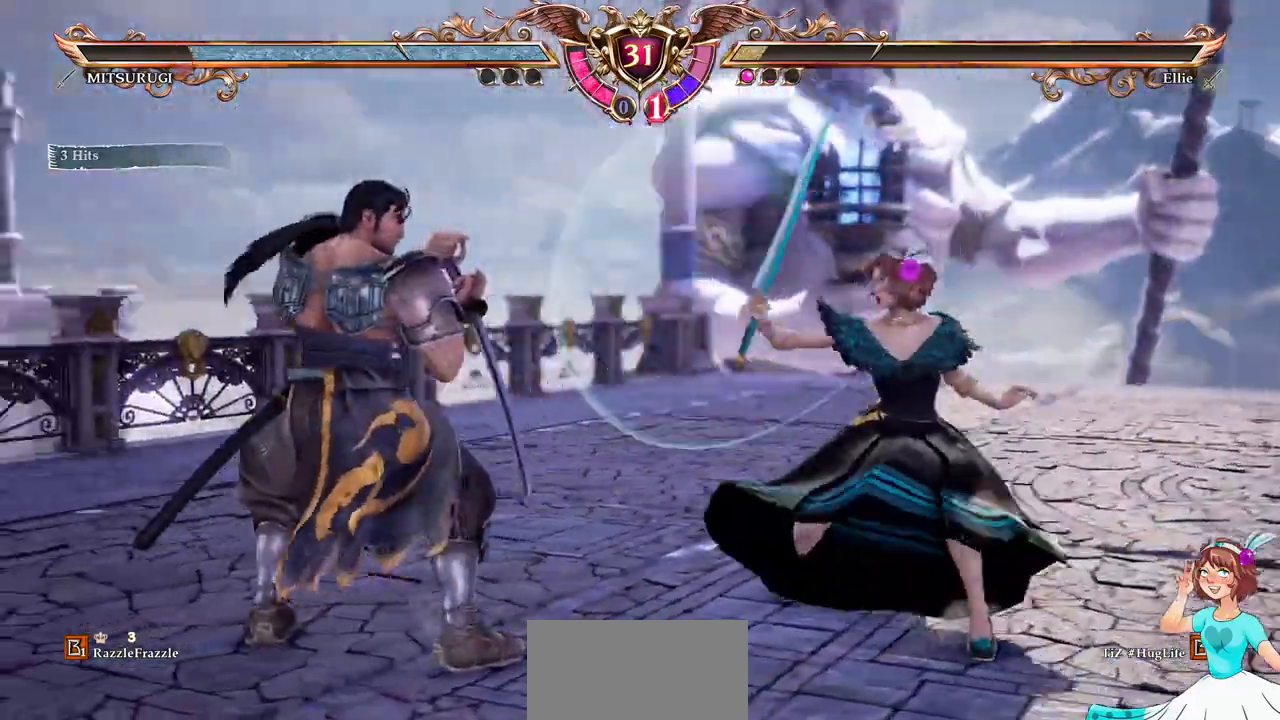
{"buttons": ["A"], "events": [[183, "A", "down"]]}
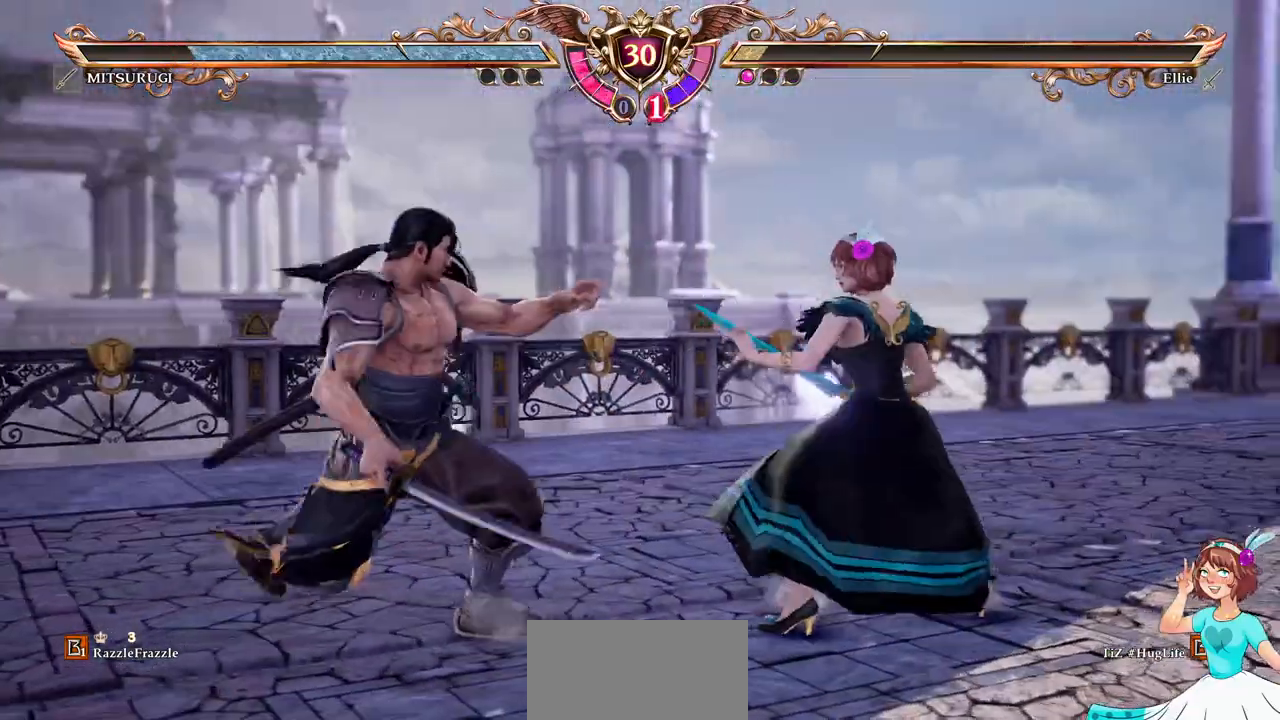
{"buttons": ["A"], "events": []}